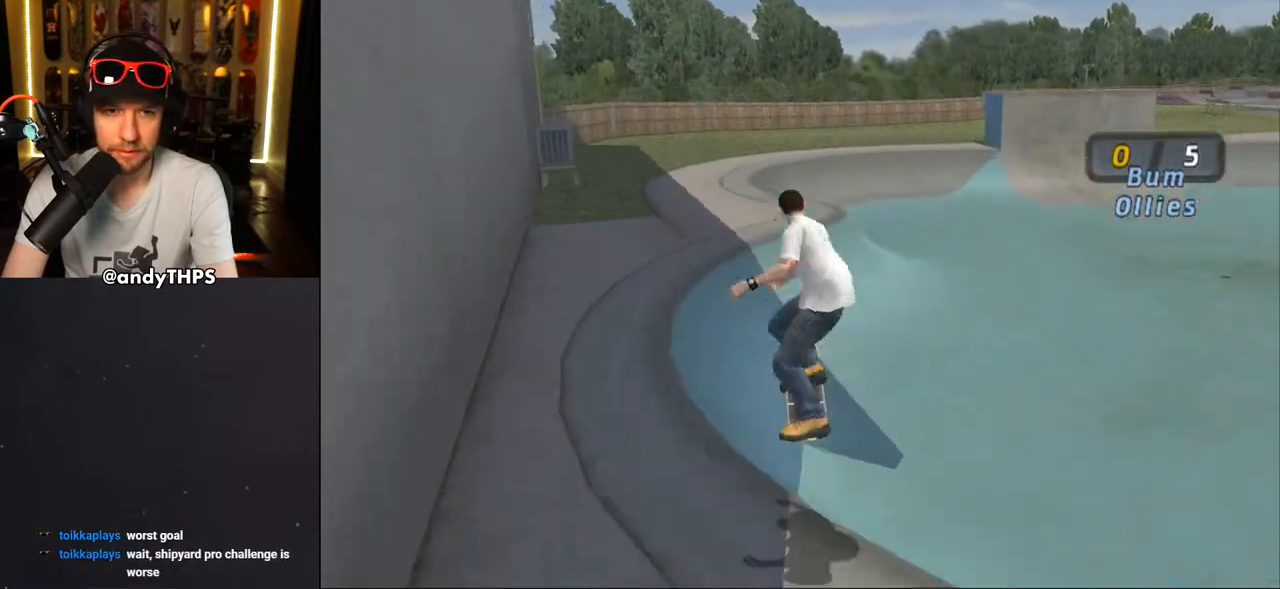
Gameplay with a controller (PlayStation layout); each line is a JSON object with the inputs held at the frame after it. "events" lists button and stick changes between this image and that frame as [ms after this image, input, new state], when the widget could be followed in between.
{"buttons": ["TRIANGLE"], "left_stick": "center", "right_stick": "left", "events": [[350, "CROSS", "up"], [400, "TRIANGLE", "down"]]}
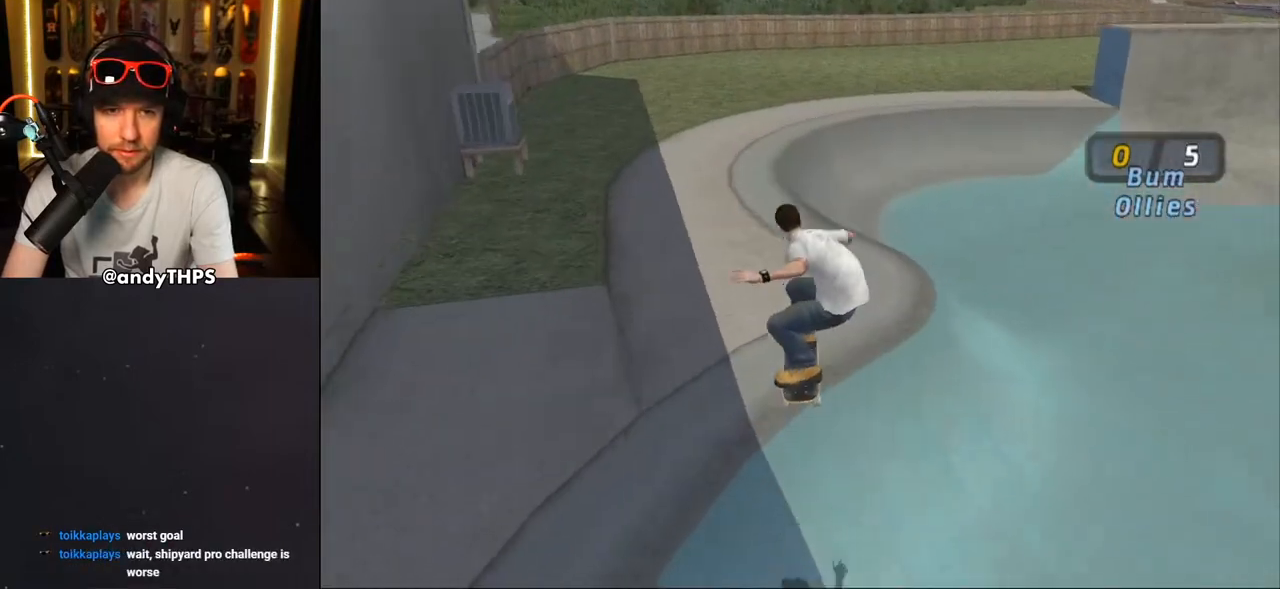
{"buttons": ["CROSS"], "left_stick": "center", "right_stick": "center", "events": [[167, "CROSS", "down"], [233, "TRIANGLE", "up"], [500, "right_stick", "center"]]}
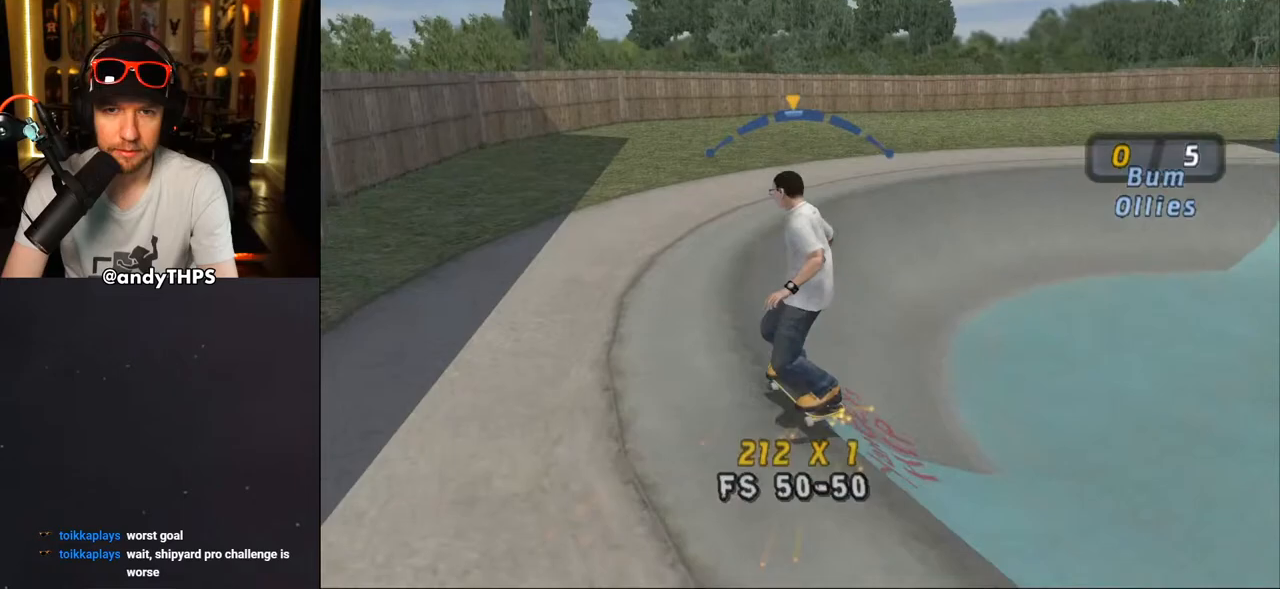
{"buttons": ["CROSS"], "left_stick": "center", "right_stick": "center", "events": [[217, "DPAD_RIGHT", "down"], [267, "DPAD_RIGHT", "up"], [400, "DPAD_LEFT", "down"], [483, "DPAD_LEFT", "up"]]}
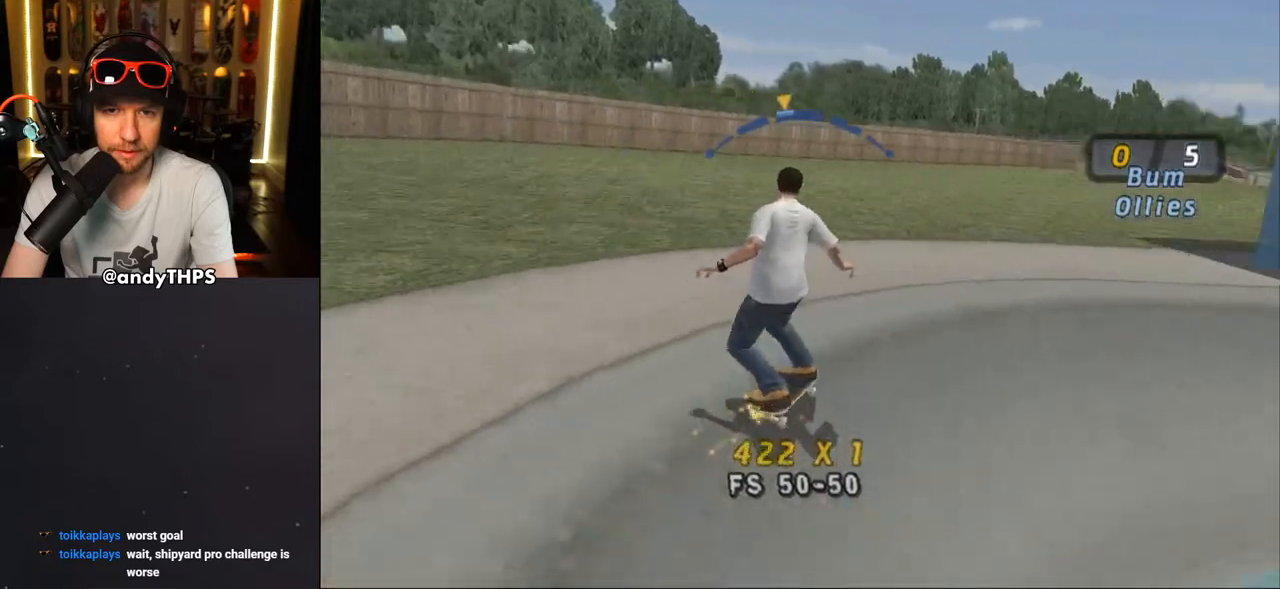
{"buttons": ["DPAD_LEFT"], "left_stick": "center", "right_stick": "center", "events": [[100, "DPAD_LEFT", "down"], [133, "DPAD_UP", "down"], [217, "CROSS", "up"], [250, "DPAD_UP", "up"]]}
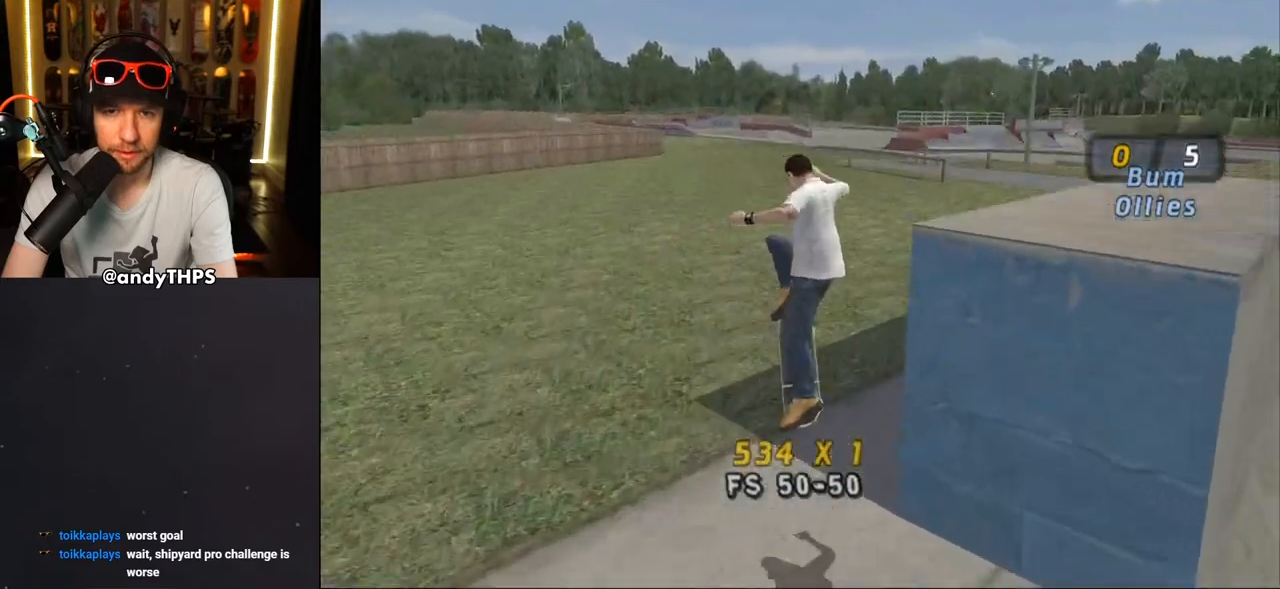
{"buttons": ["CROSS", "DPAD_UP"], "left_stick": "center", "right_stick": "center", "events": [[83, "CROSS", "down"], [217, "R1", "down"], [283, "R1", "up"], [467, "DPAD_LEFT", "up"], [467, "DPAD_UP", "down"]]}
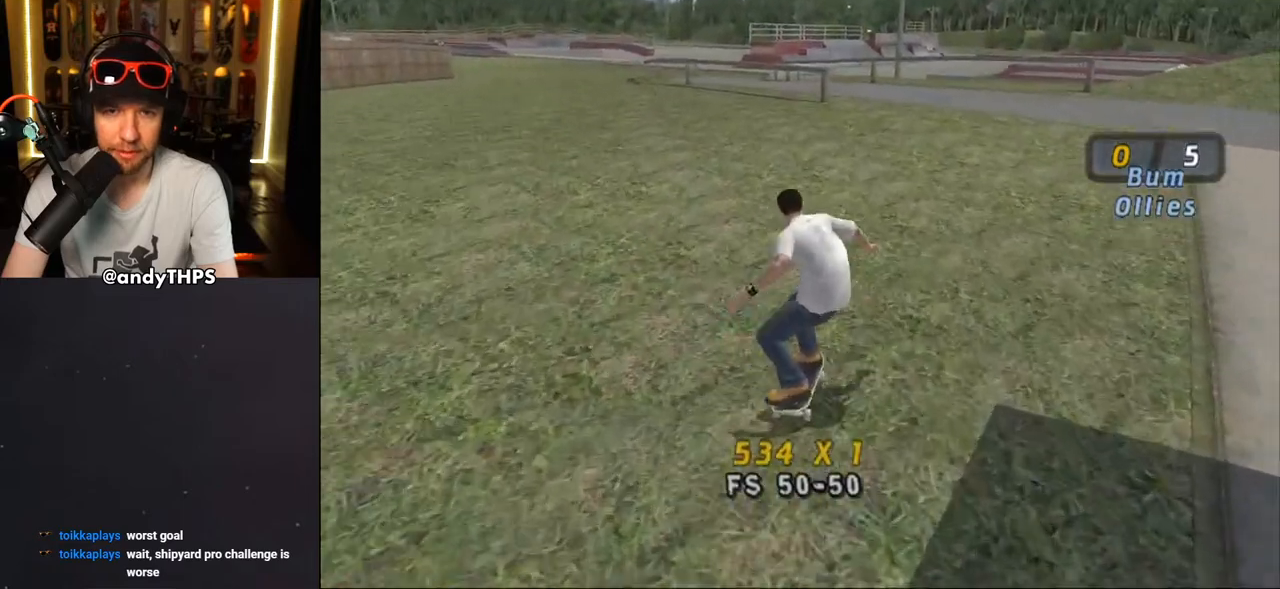
{"buttons": ["CROSS"], "left_stick": "center", "right_stick": "center", "events": [[117, "CROSS", "up"], [167, "CROSS", "down"], [350, "DPAD_UP", "up"]]}
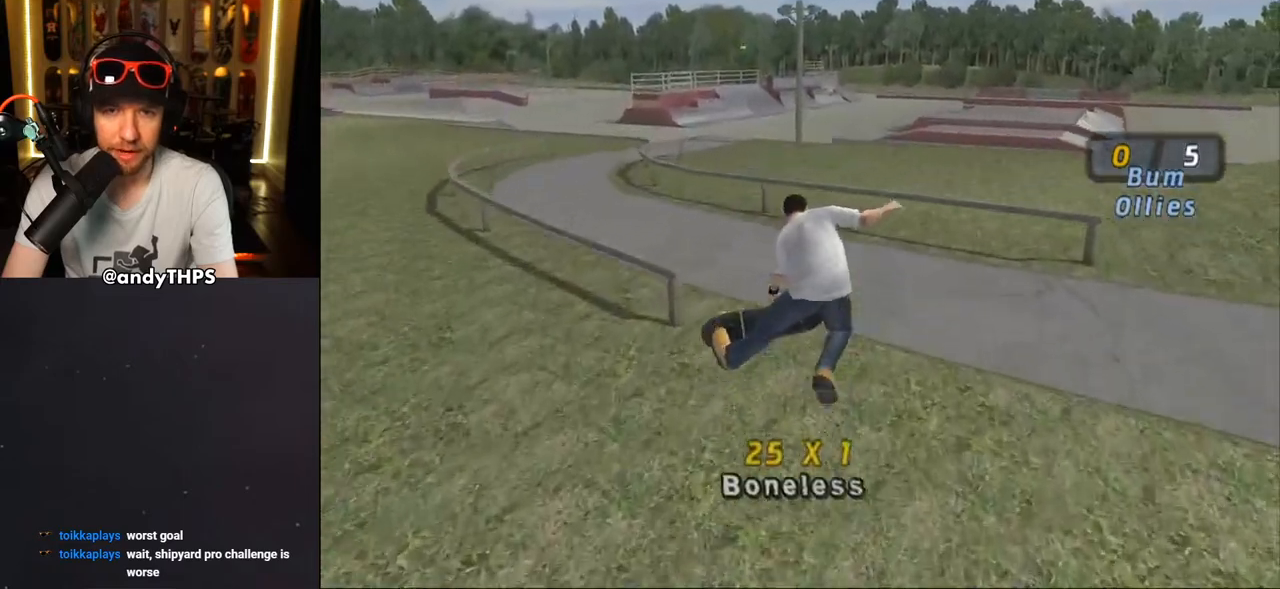
{"buttons": ["CROSS", "DPAD_UP", "DPAD_LEFT"], "left_stick": "center", "right_stick": "center", "events": [[50, "DPAD_UP", "down"], [150, "DPAD_UP", "up"], [183, "DPAD_UP", "down"], [267, "DPAD_LEFT", "down"]]}
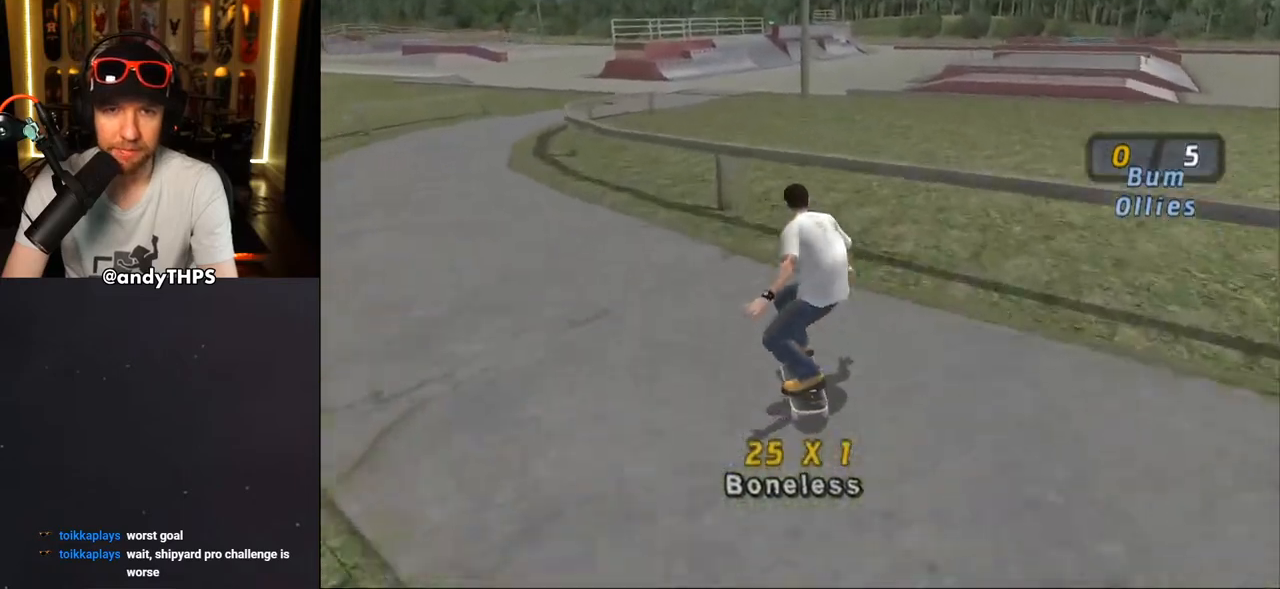
{"buttons": ["CROSS"], "left_stick": "center", "right_stick": "center", "events": [[33, "DPAD_LEFT", "up"], [33, "DPAD_UP", "up"], [117, "CROSS", "up"], [117, "DPAD_UP", "down"], [133, "TRIANGLE", "down"], [183, "DPAD_LEFT", "down"], [267, "DPAD_LEFT", "up"], [283, "DPAD_UP", "up"], [467, "CROSS", "down"], [467, "TRIANGLE", "up"]]}
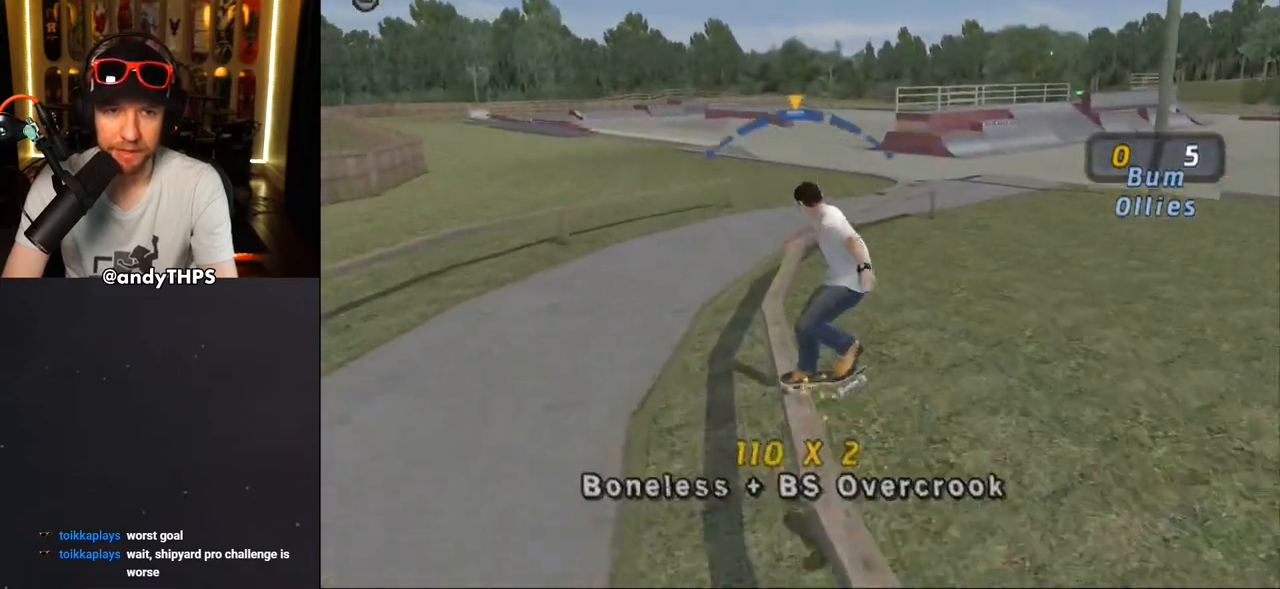
{"buttons": ["CROSS"], "left_stick": "center", "right_stick": "center", "events": [[83, "DPAD_LEFT", "down"], [83, "DPAD_UP", "down"], [183, "CROSS", "up"], [283, "CROSS", "down"], [317, "DPAD_LEFT", "up"], [500, "DPAD_UP", "up"]]}
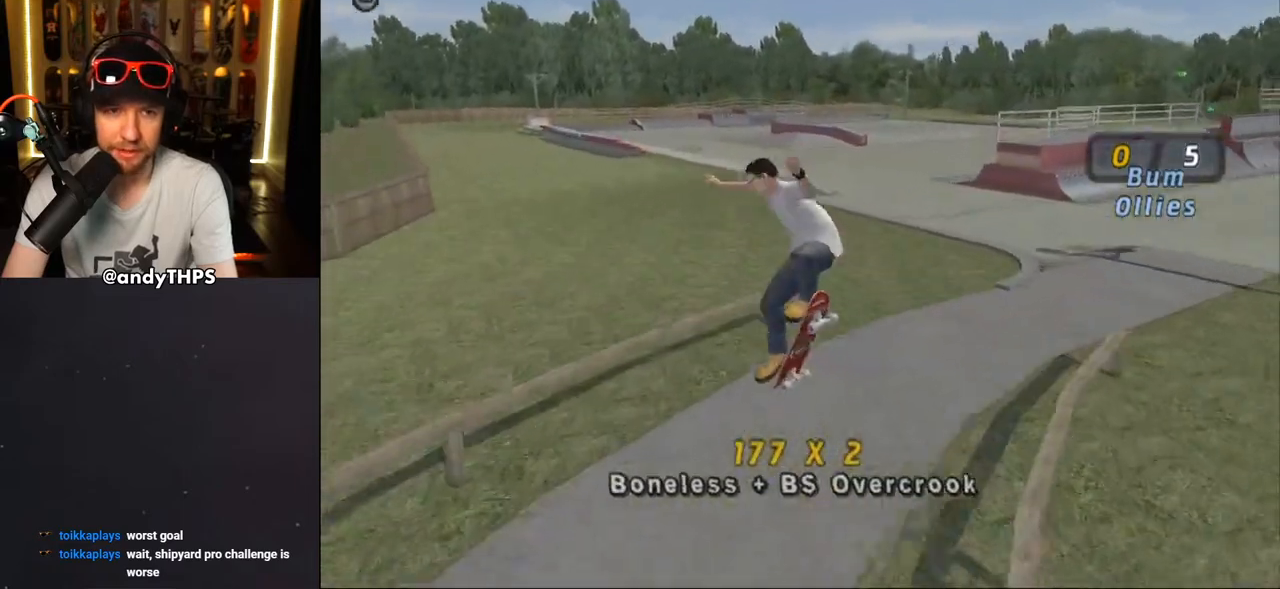
{"buttons": ["CROSS"], "left_stick": "center", "right_stick": "center", "events": [[50, "R1", "down"], [133, "R1", "up"], [267, "R1", "down"], [400, "R1", "up"]]}
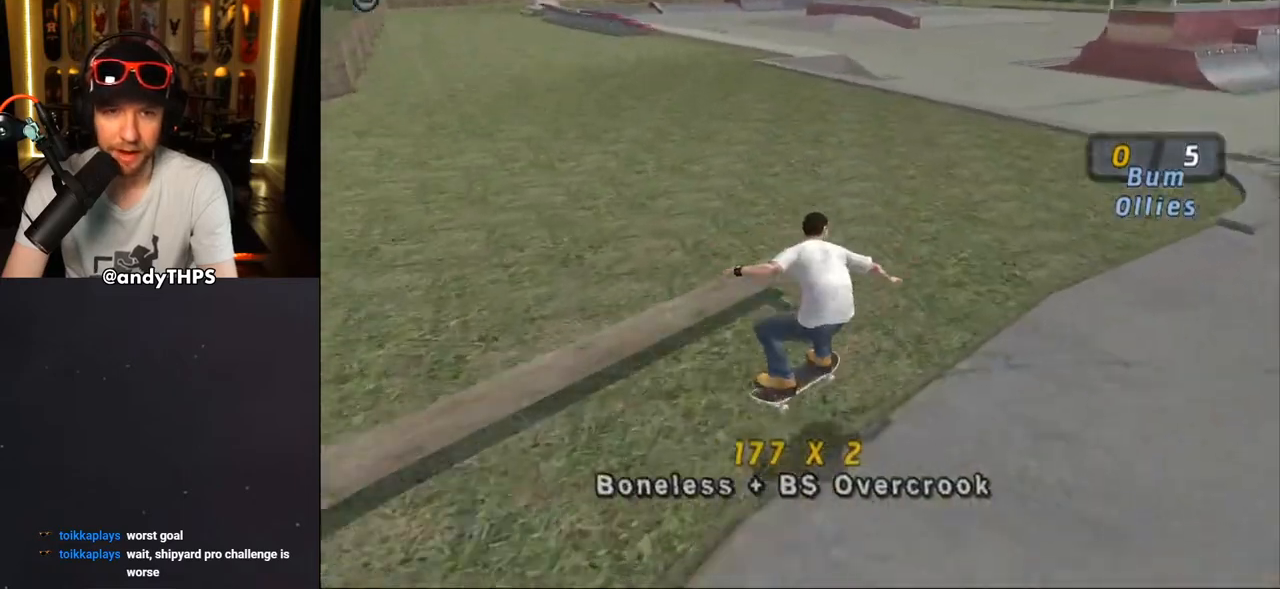
{"buttons": ["CROSS"], "left_stick": "center", "right_stick": "center", "events": [[250, "DPAD_LEFT", "down"], [350, "DPAD_DOWN", "down"], [467, "DPAD_DOWN", "up"], [483, "DPAD_LEFT", "up"]]}
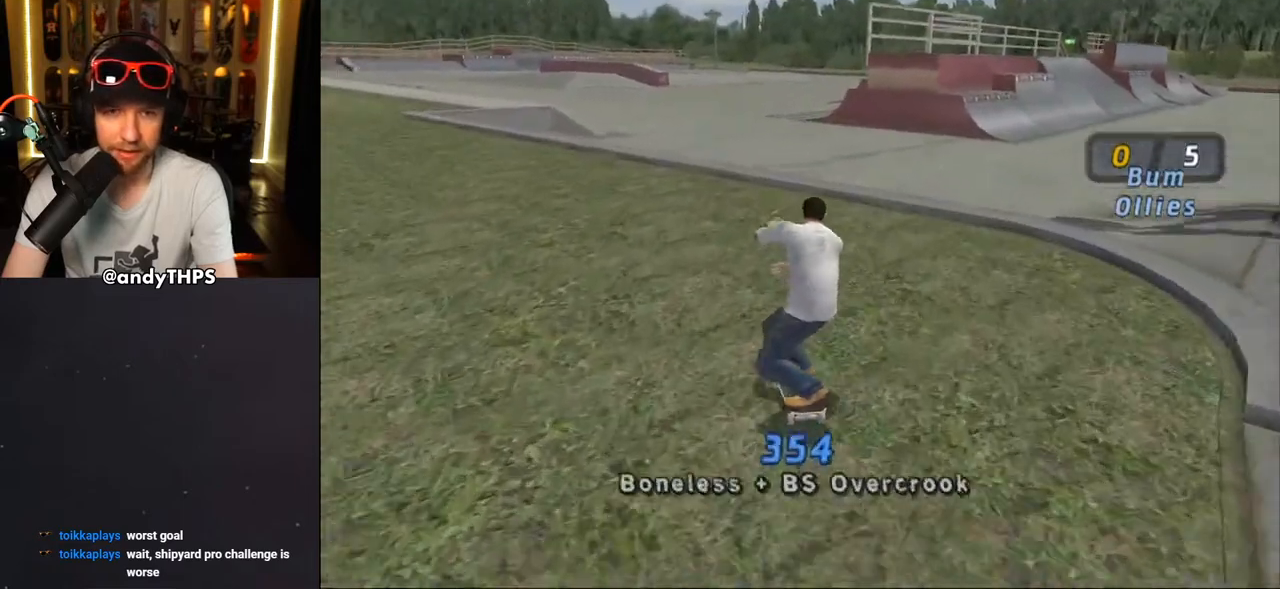
{"buttons": ["CROSS"], "left_stick": "center", "right_stick": "center", "events": [[83, "DPAD_UP", "down"], [150, "DPAD_LEFT", "down"], [250, "DPAD_LEFT", "up"], [267, "DPAD_UP", "up"], [333, "DPAD_UP", "down"], [400, "CROSS", "up"], [417, "DPAD_UP", "up"], [483, "CROSS", "down"]]}
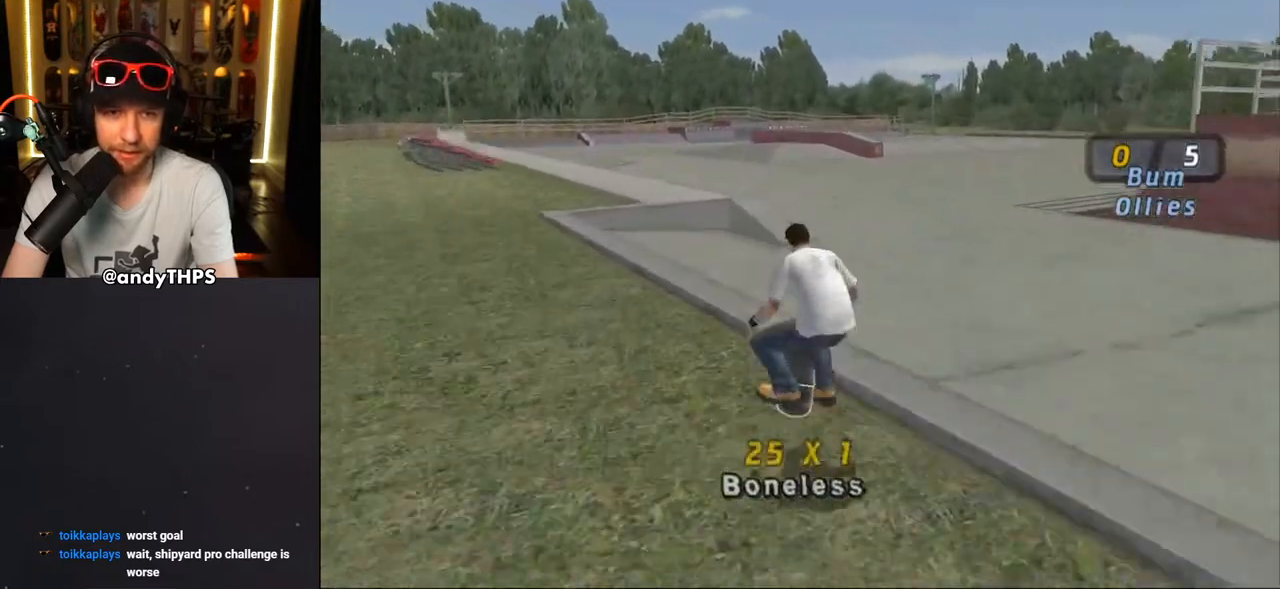
{"buttons": ["CROSS", "DPAD_UP"], "left_stick": "center", "right_stick": "center", "events": [[233, "DPAD_UP", "down"], [333, "L1", "down"], [367, "DPAD_UP", "up"], [383, "L1", "up"], [483, "DPAD_UP", "down"]]}